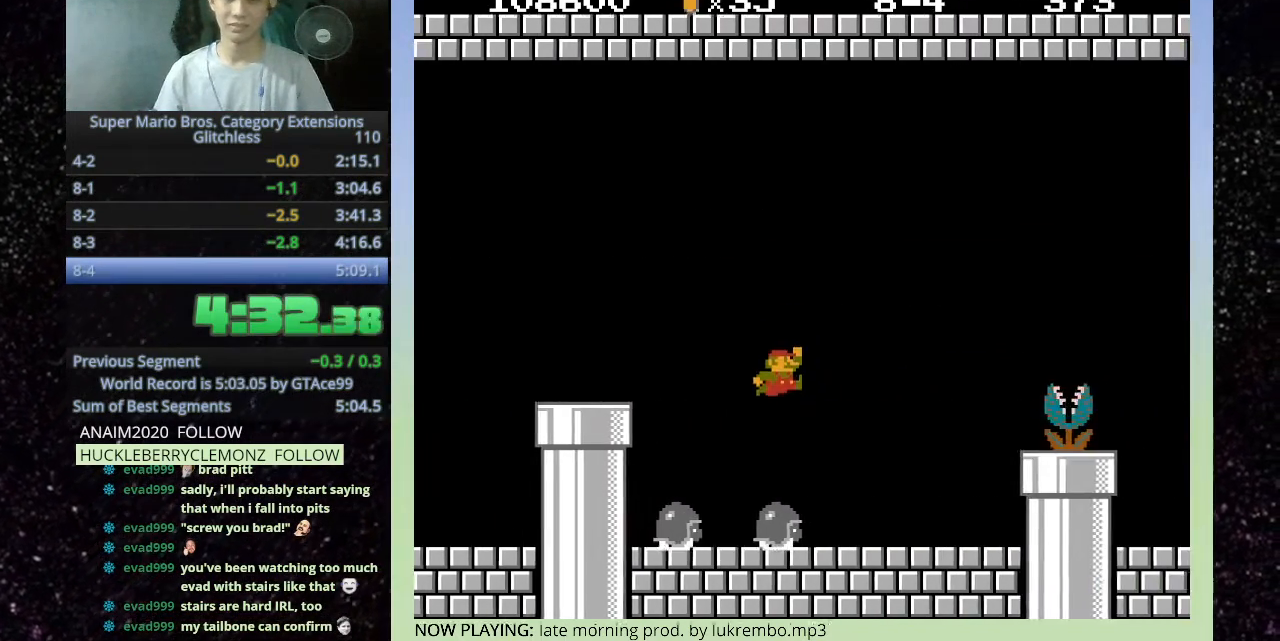
Gameplay with keyboard; each line is a JSON object with the keys held at the frame after it. "events" lists presses ("down") and releases ("up") of "f", "g", "h" and "t" between this image and that frame as [ms after this image, input, new state], when the widget could be followed in between. No other keys are recorded. Mouse input is not recorded. Not read: other_keys.
{"keys": ["h"], "events": []}
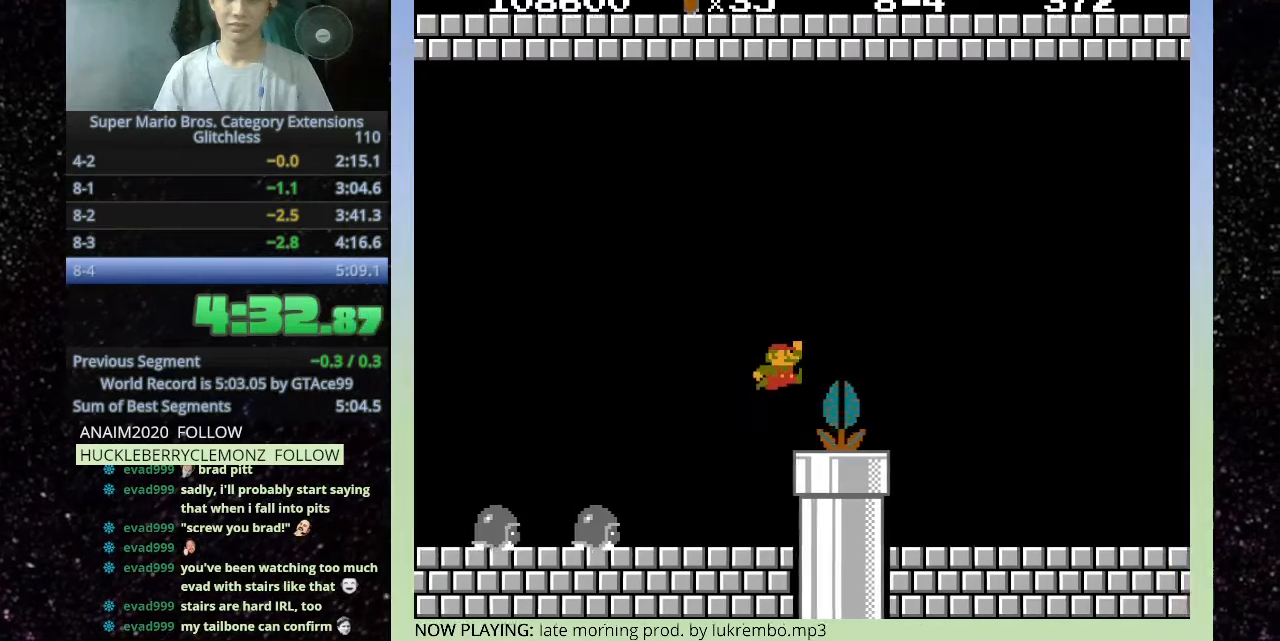
{"keys": ["h"], "events": []}
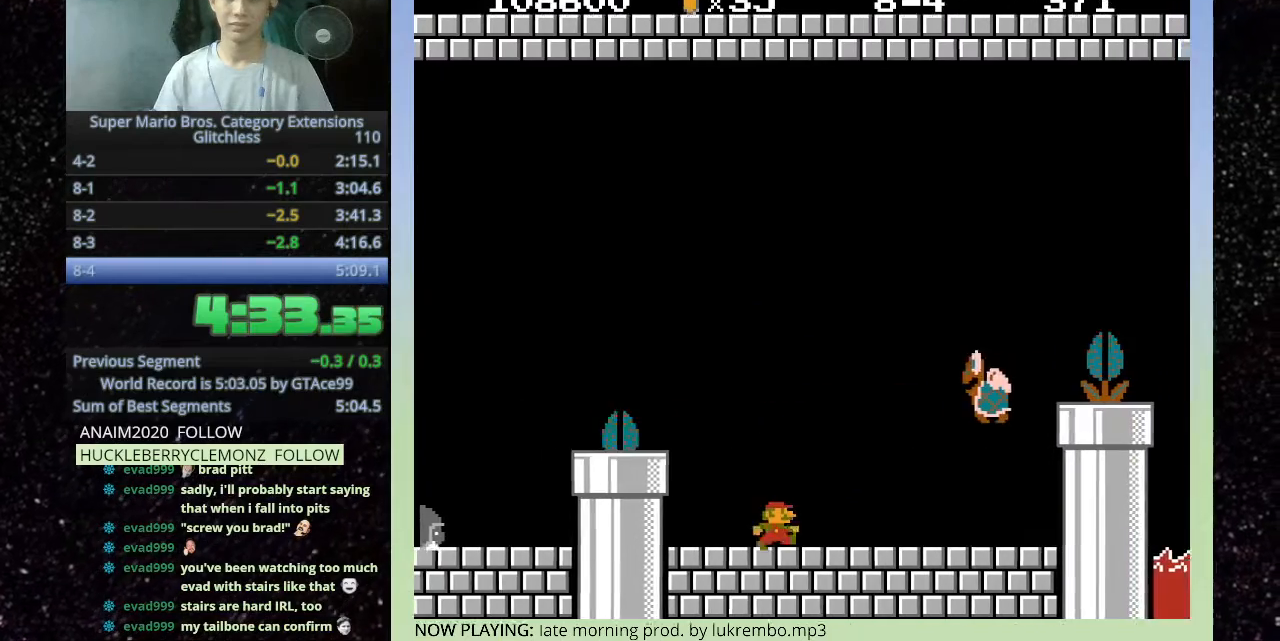
{"keys": ["h"], "events": []}
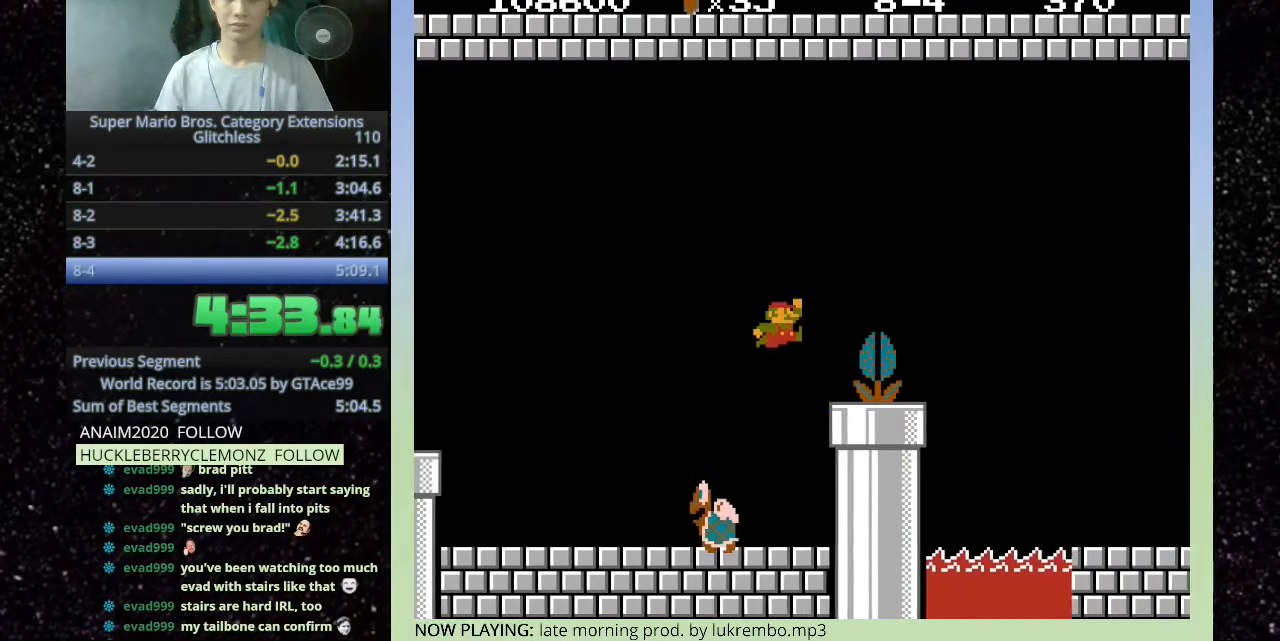
{"keys": ["h"], "events": []}
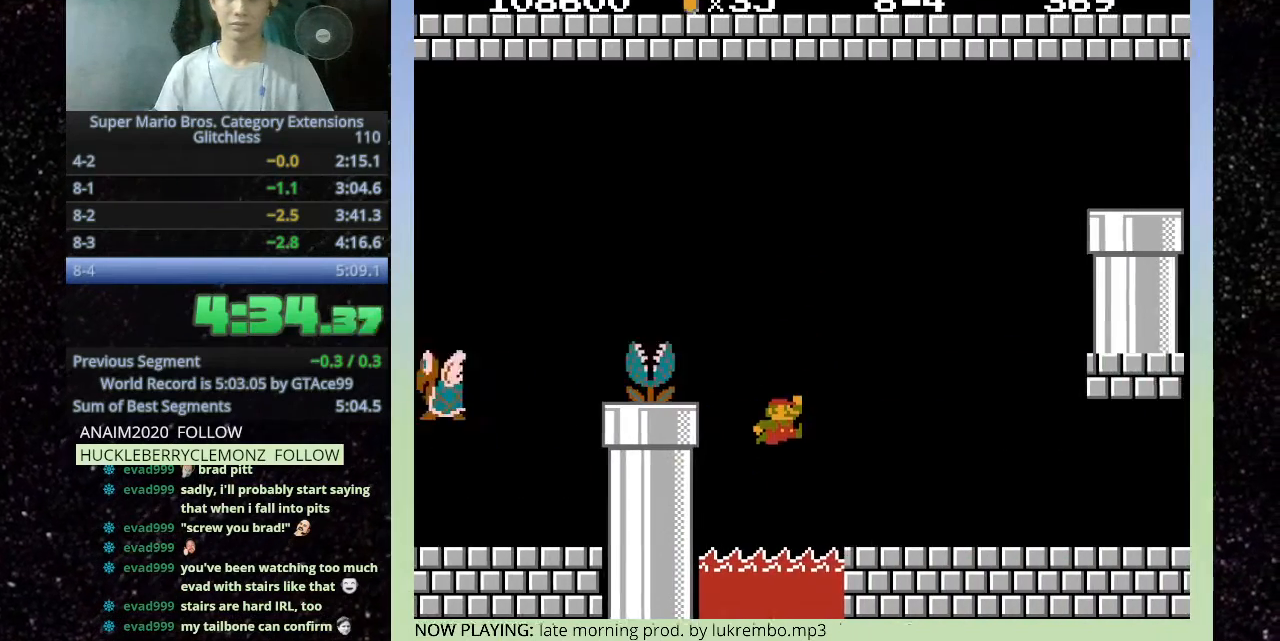
{"keys": ["f"], "events": [[333, "h", "up"], [367, "f", "down"]]}
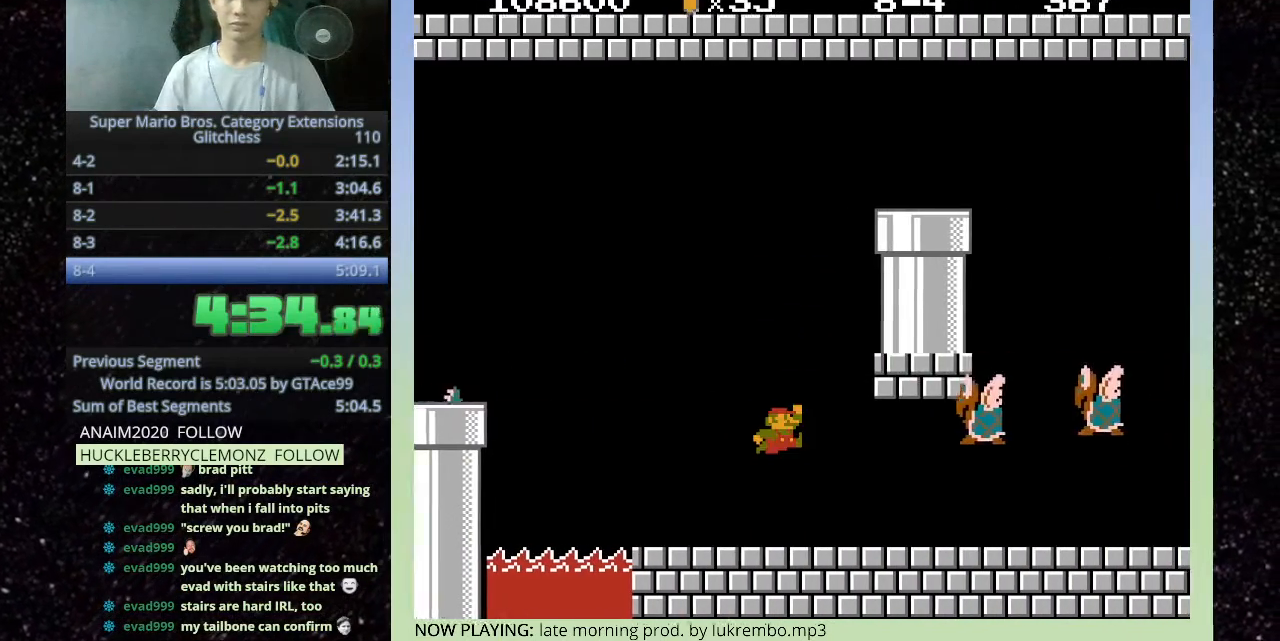
{"keys": ["f"], "events": []}
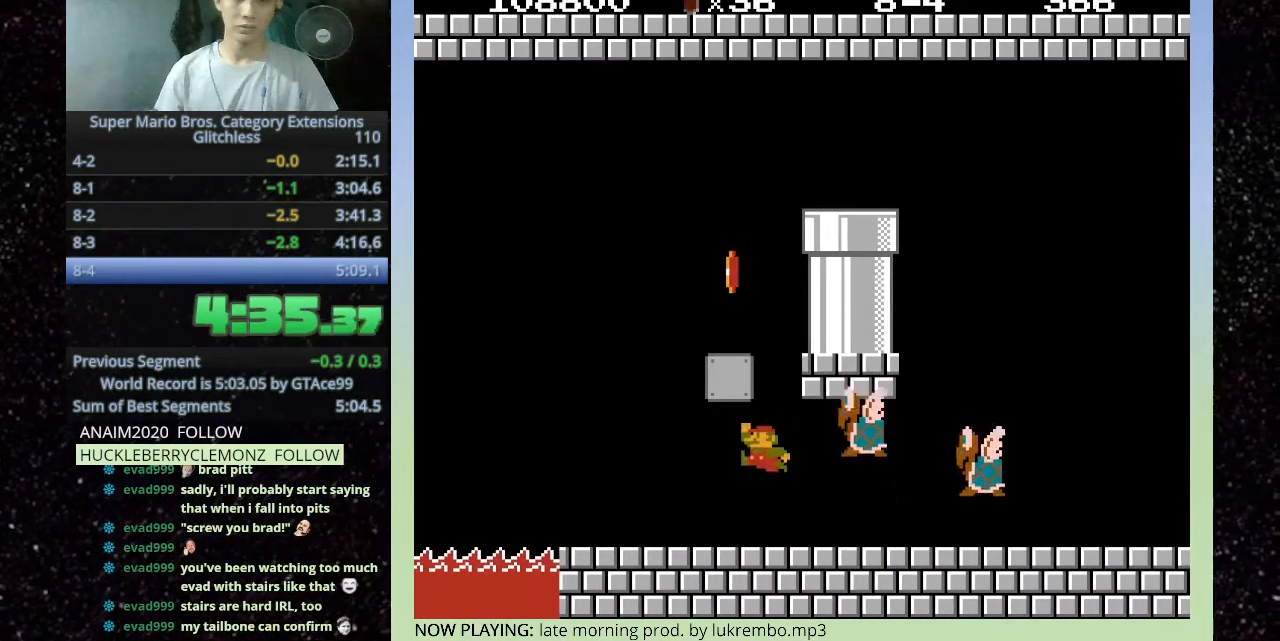
{"keys": [], "events": [[333, "f", "up"]]}
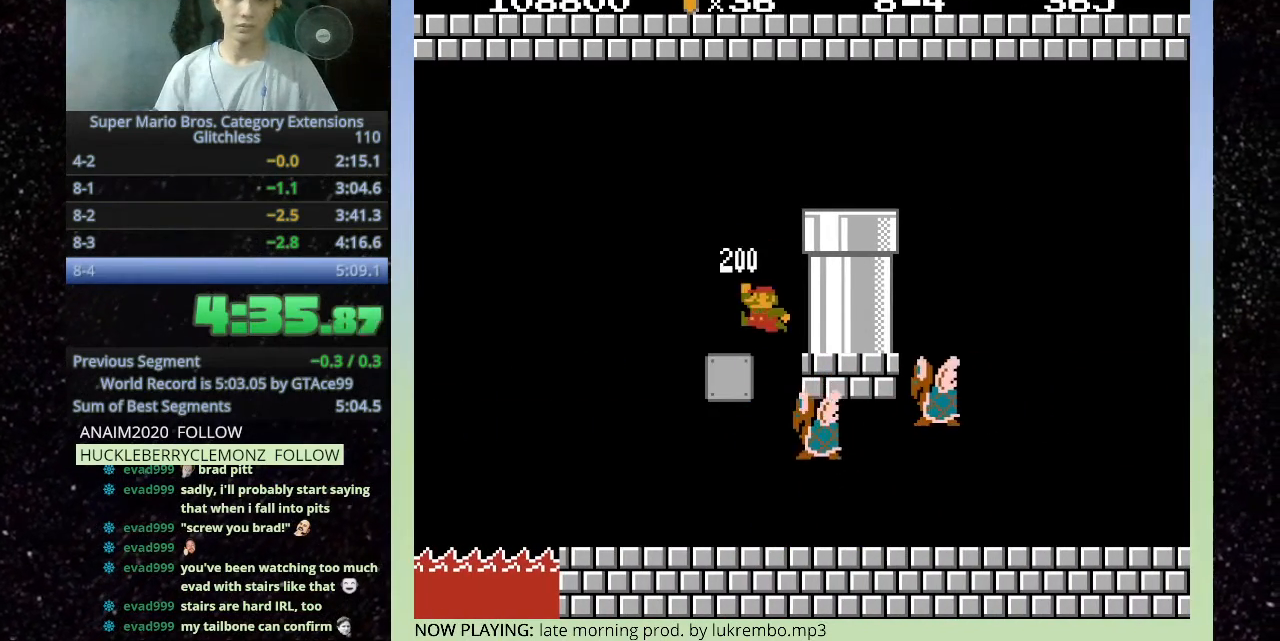
{"keys": ["g"], "events": [[33, "h", "down"], [433, "g", "down"], [433, "h", "up"]]}
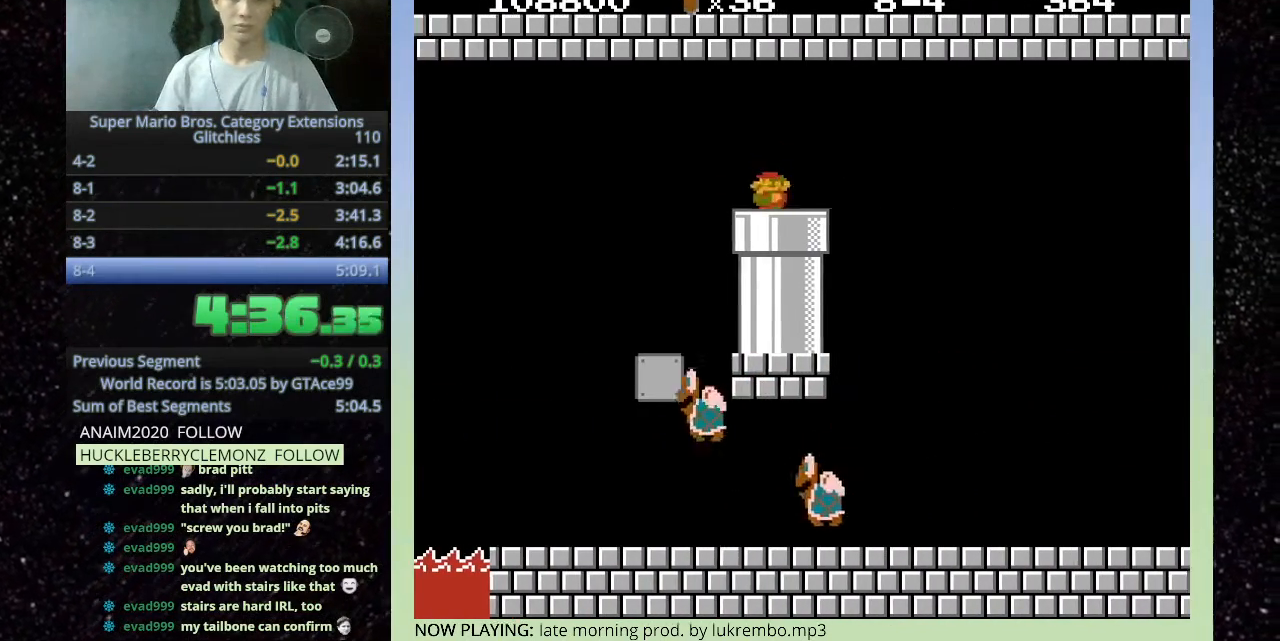
{"keys": [], "events": [[133, "g", "up"]]}
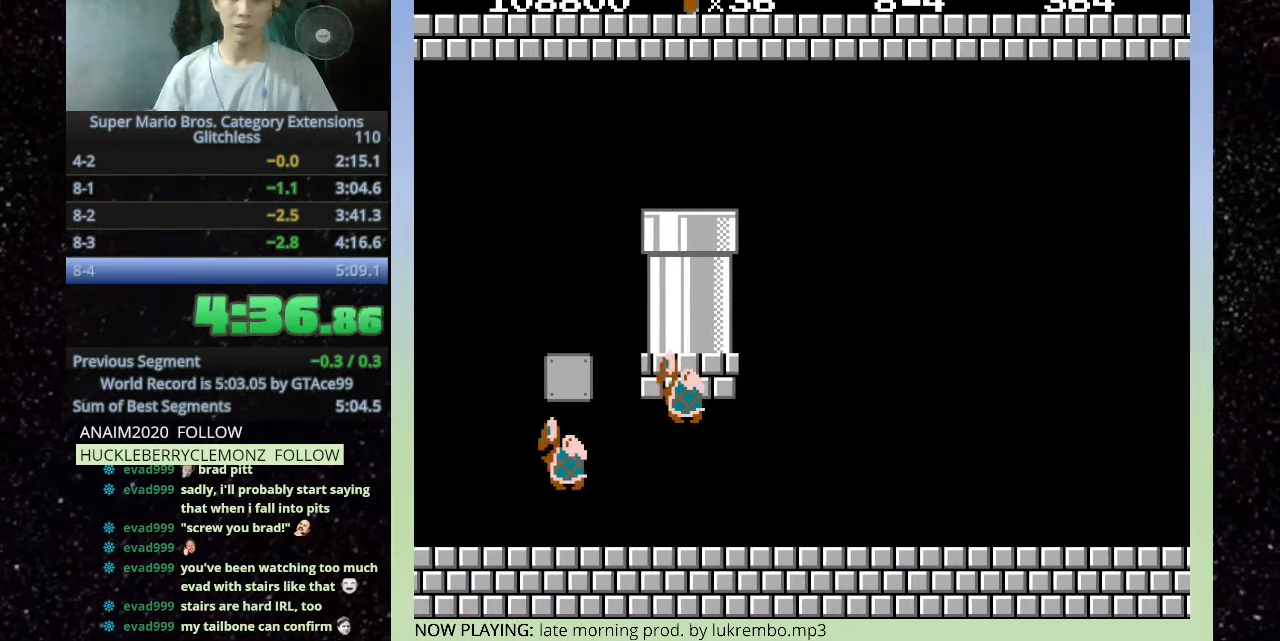
{"keys": [], "events": []}
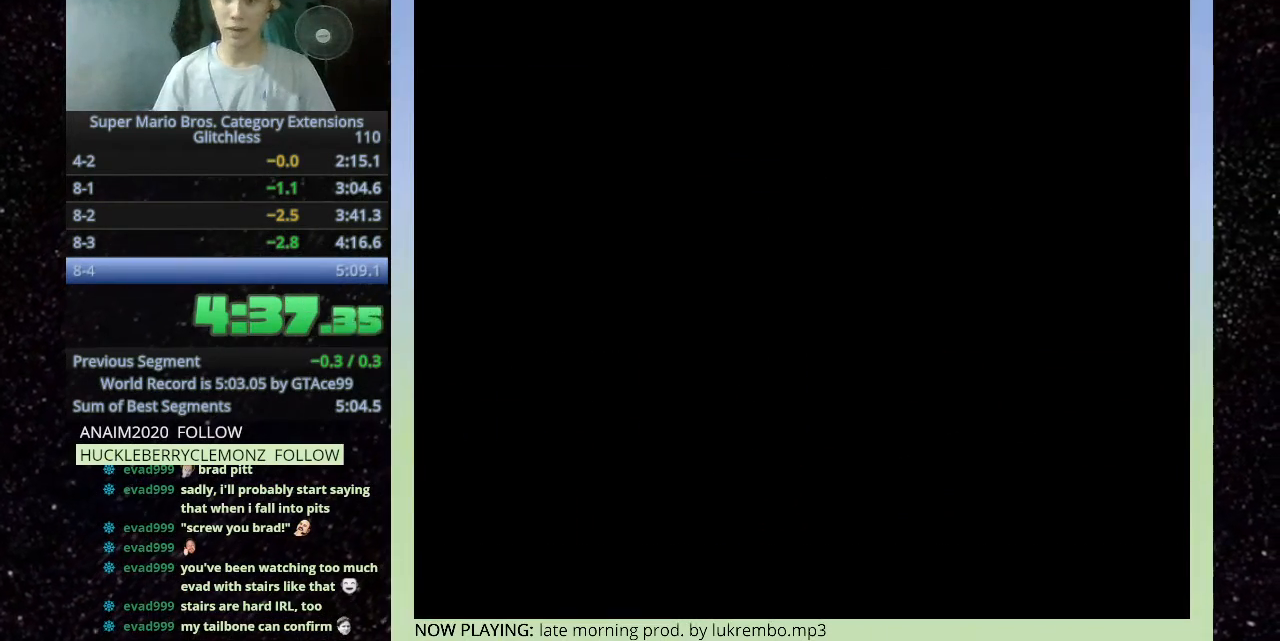
{"keys": [], "events": []}
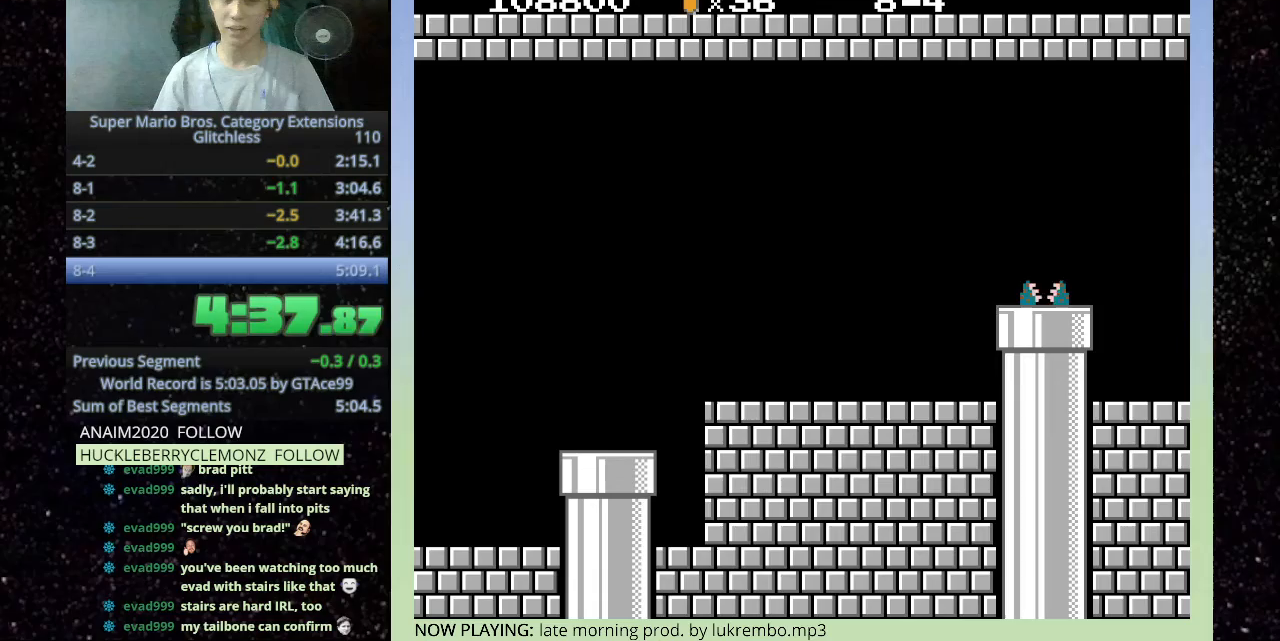
{"keys": ["h"], "events": [[233, "h", "down"]]}
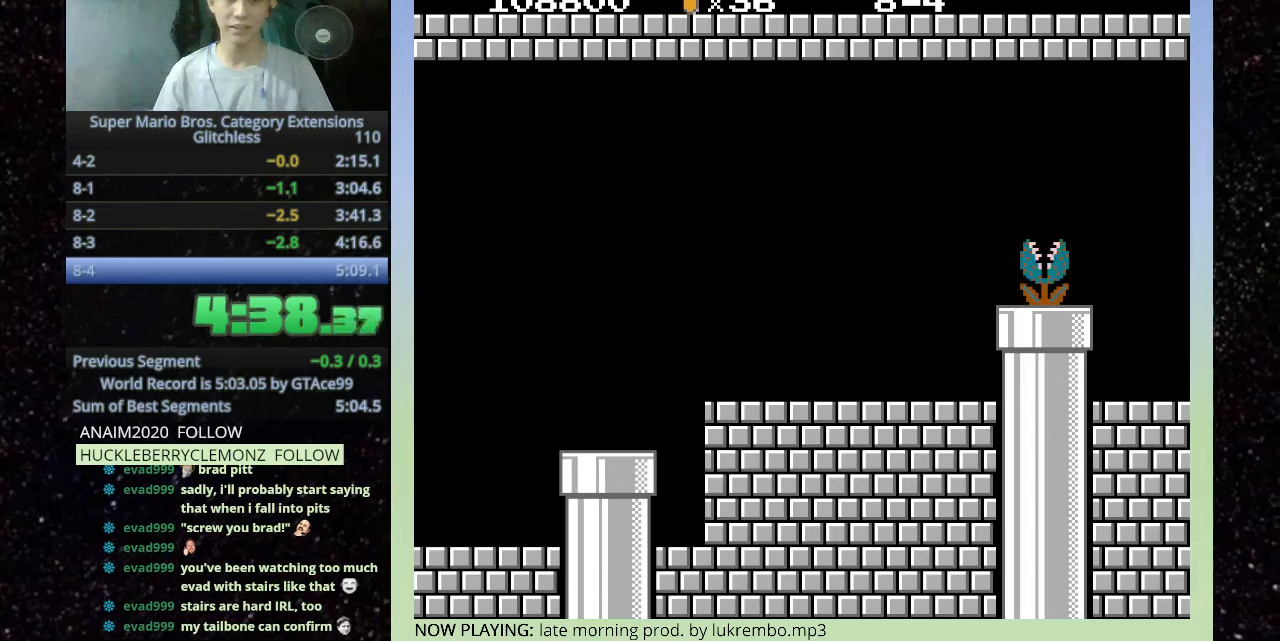
{"keys": ["h"], "events": []}
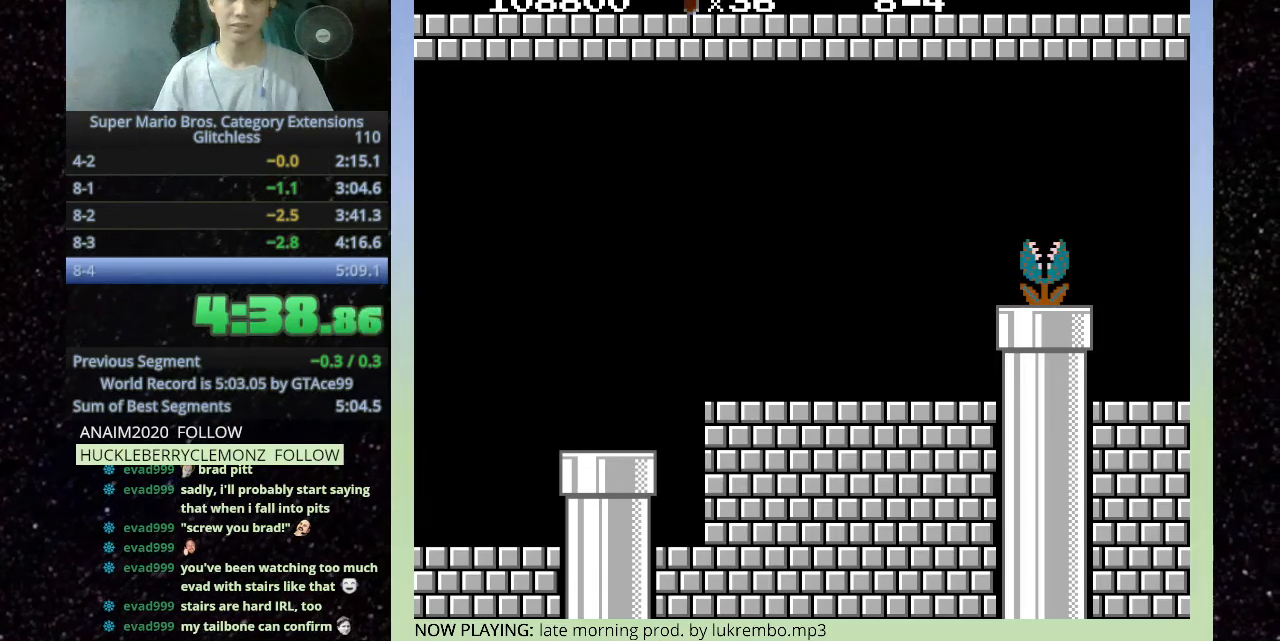
{"keys": ["h"], "events": []}
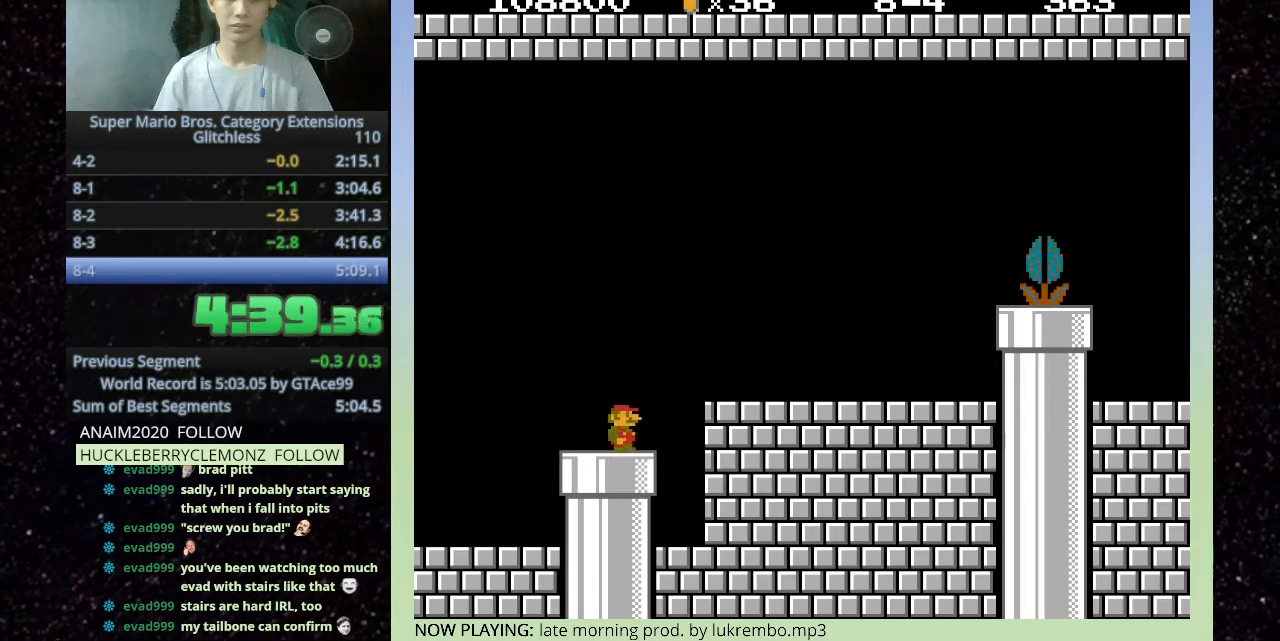
{"keys": ["h"], "events": []}
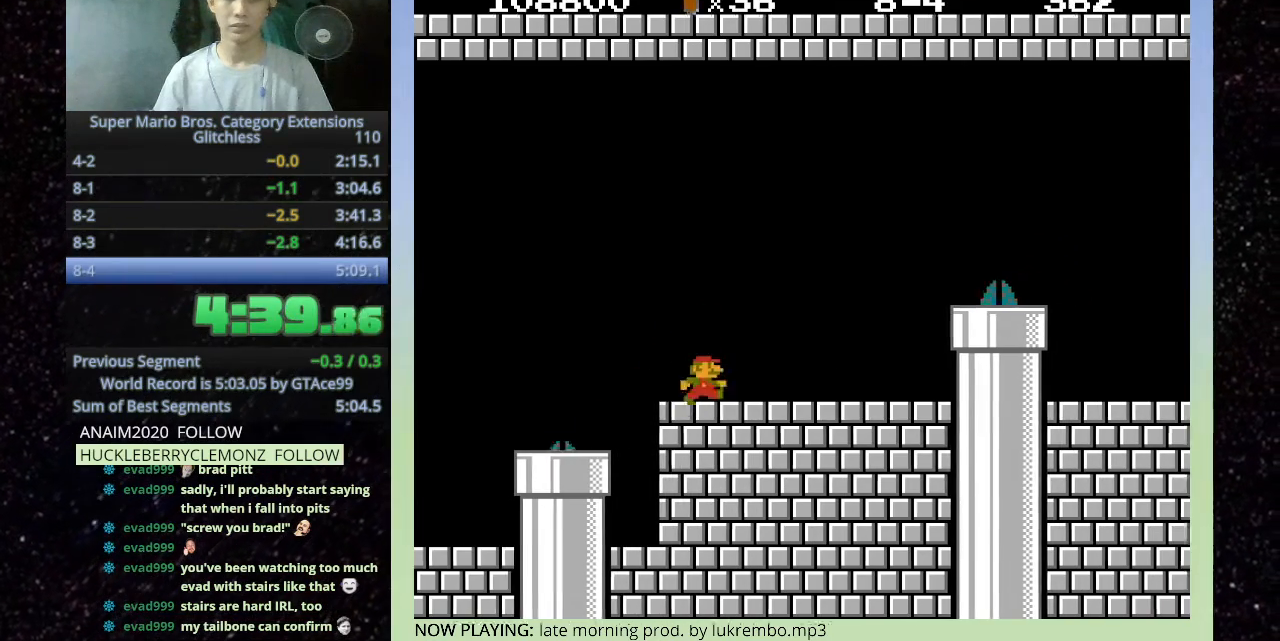
{"keys": ["h"], "events": []}
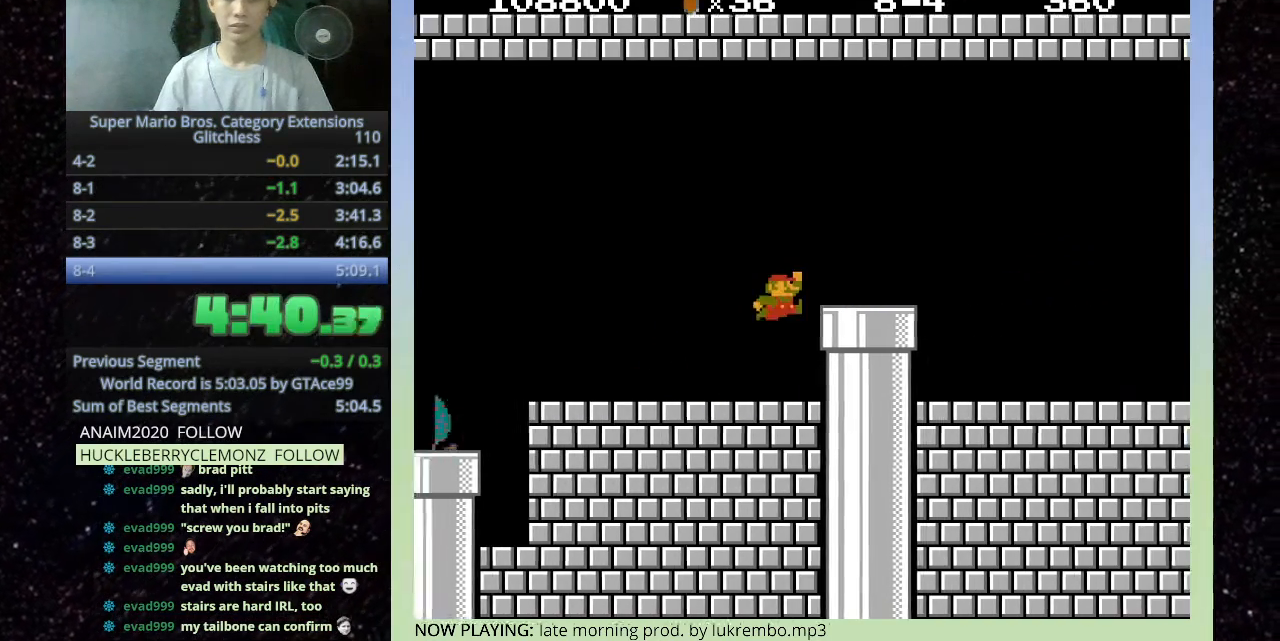
{"keys": ["h"], "events": []}
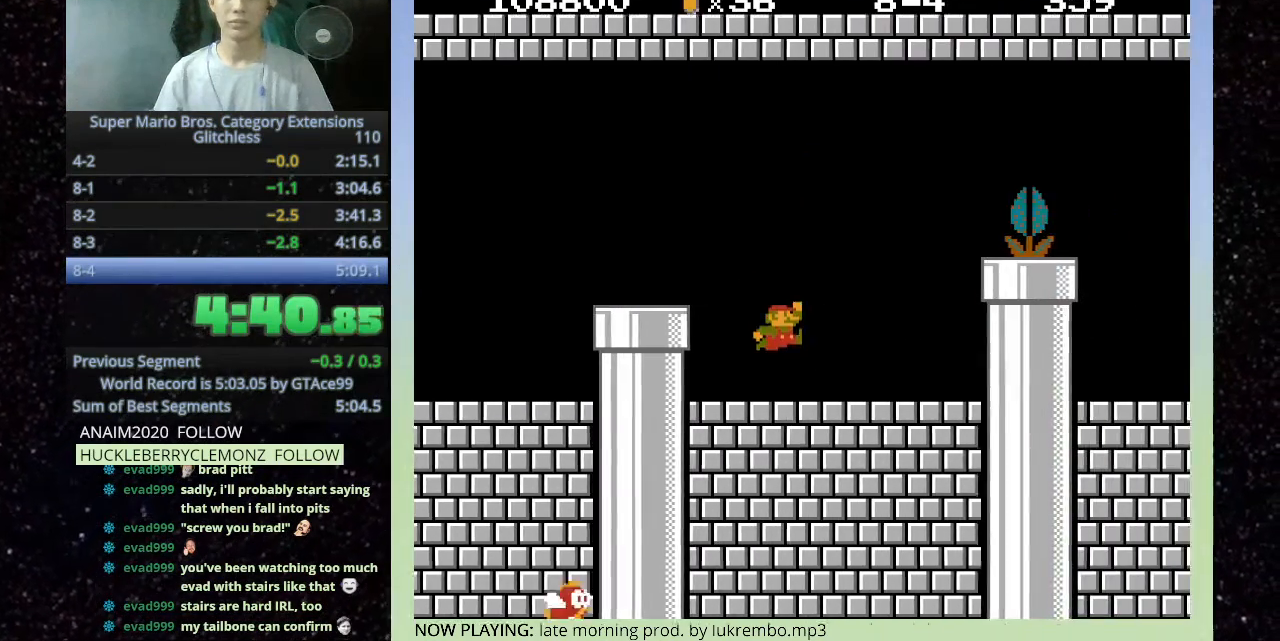
{"keys": ["h"], "events": []}
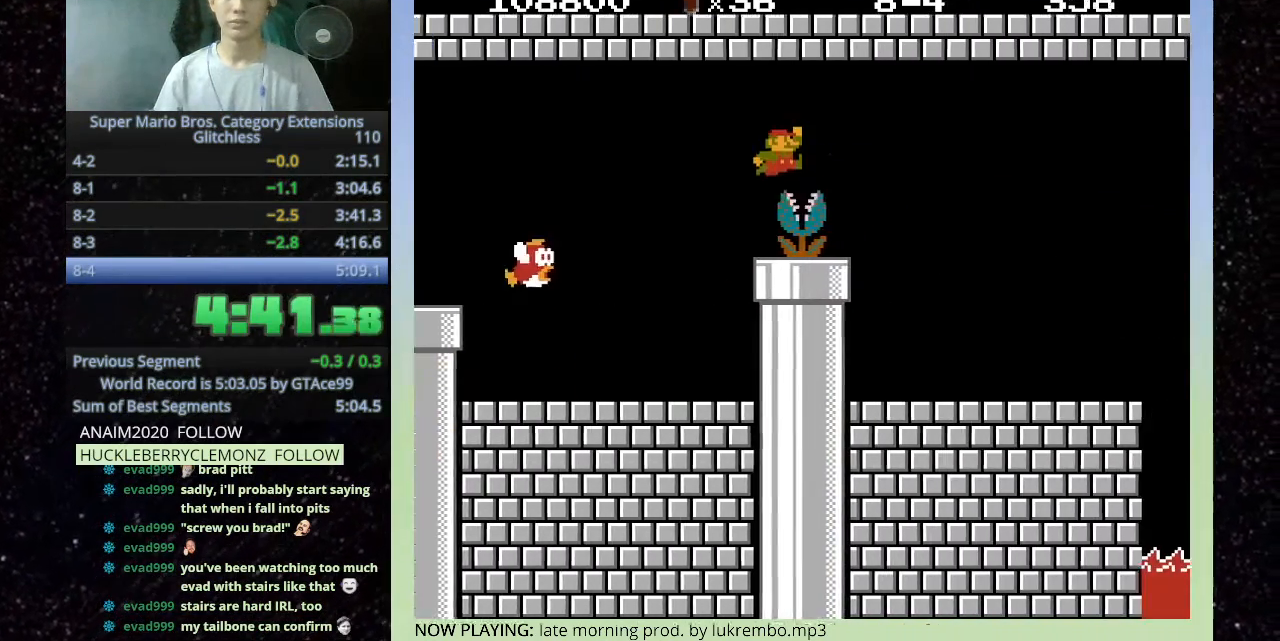
{"keys": ["h"], "events": []}
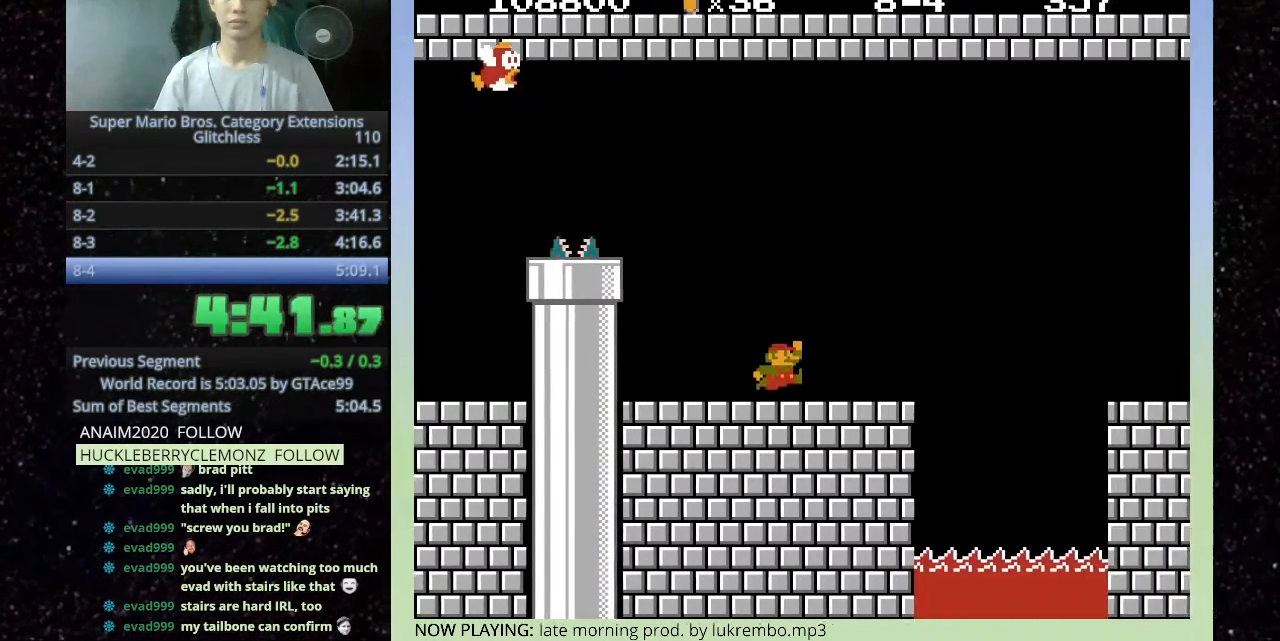
{"keys": ["h"], "events": []}
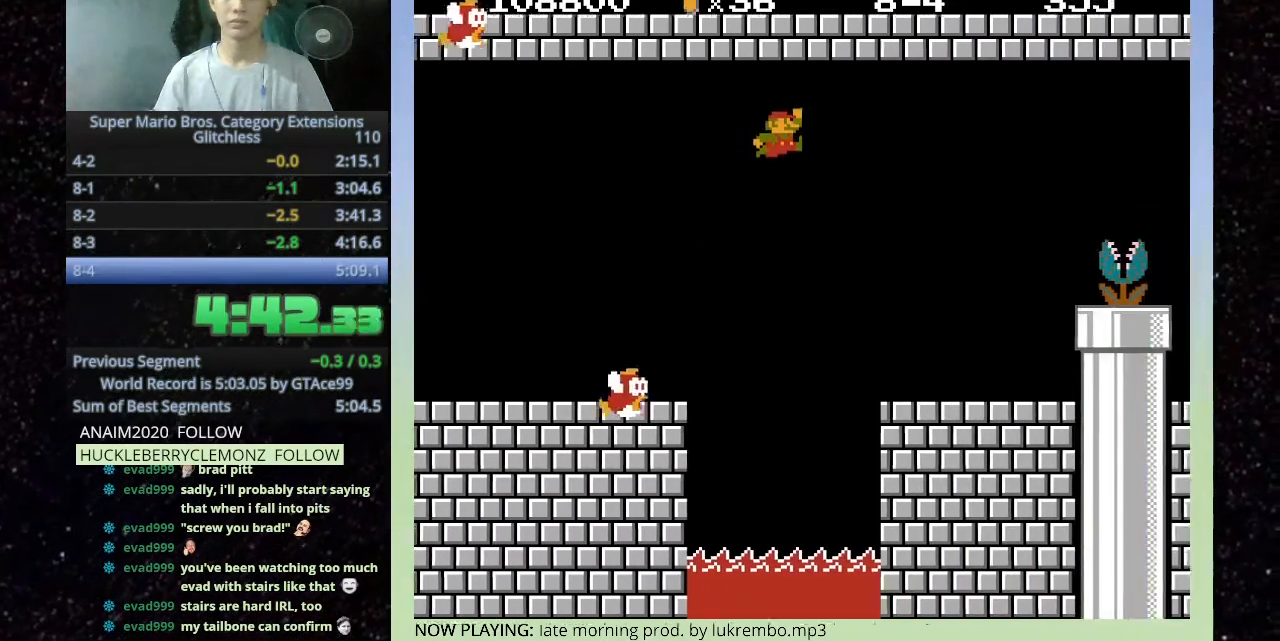
{"keys": ["f"], "events": [[367, "f", "down"], [367, "h", "up"]]}
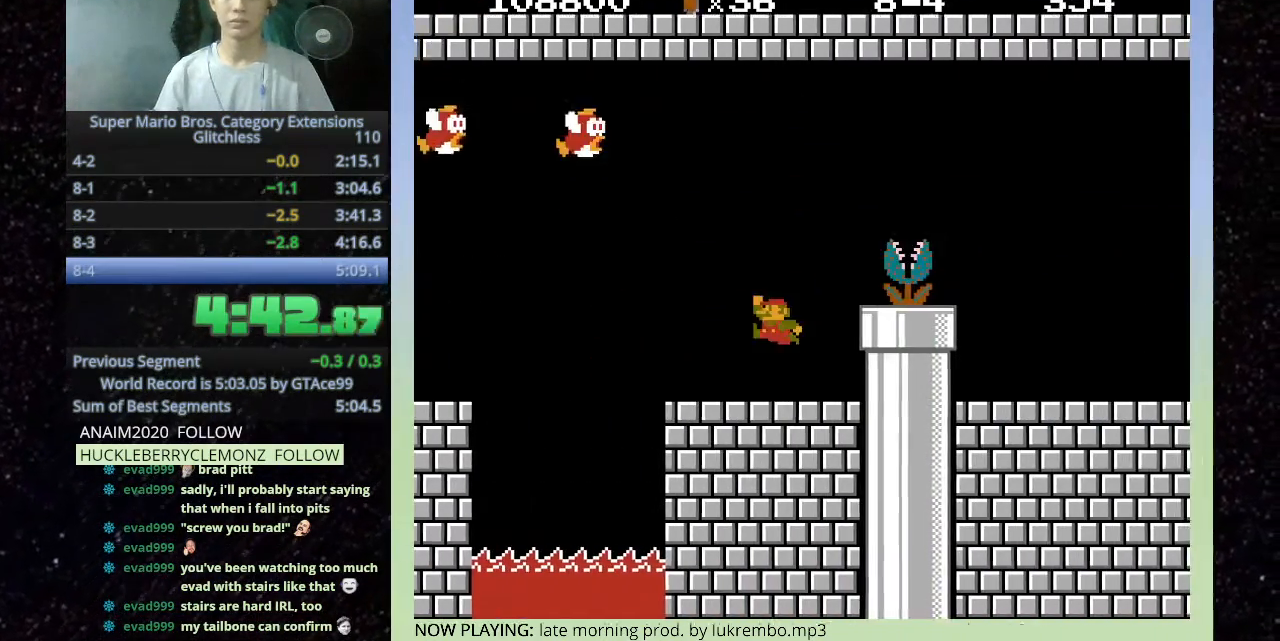
{"keys": ["f"], "events": [[33, "f", "up"], [333, "f", "down"]]}
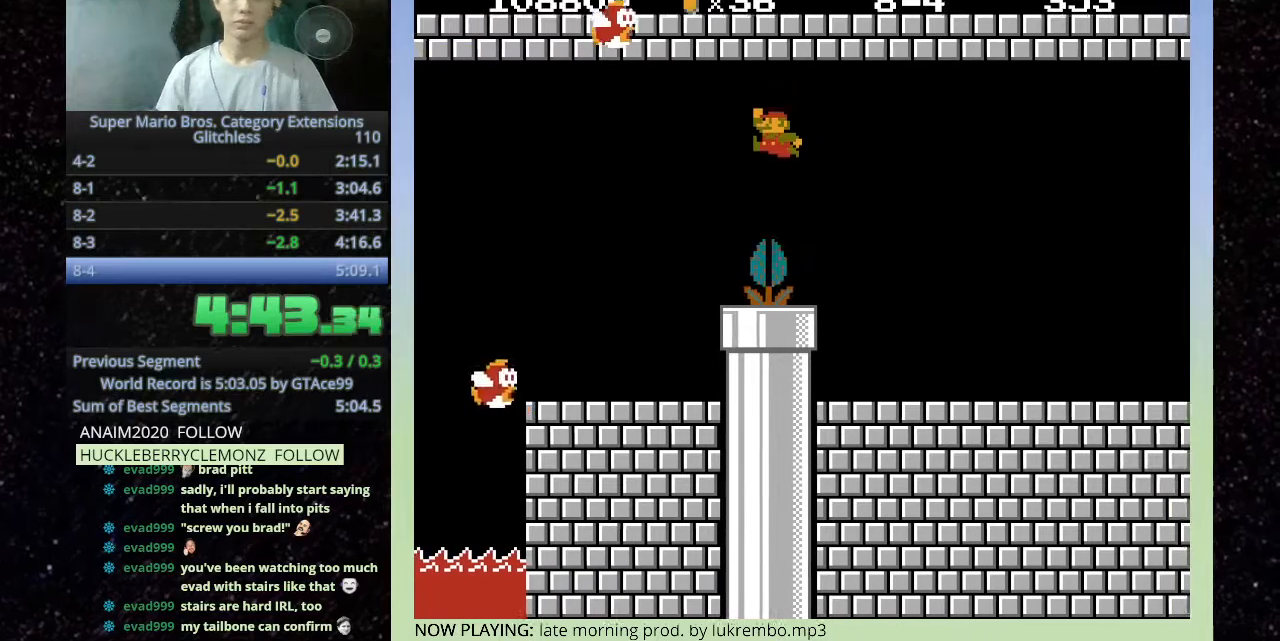
{"keys": ["g"], "events": [[433, "f", "up"], [433, "g", "down"]]}
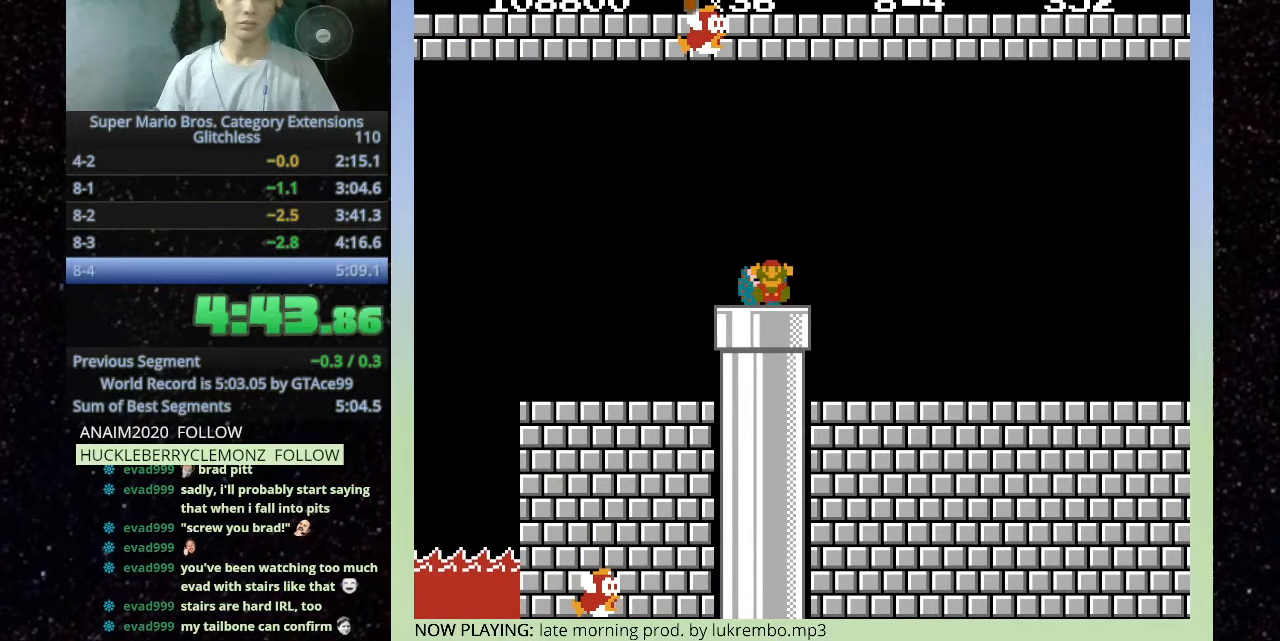
{"keys": [], "events": [[100, "g", "up"]]}
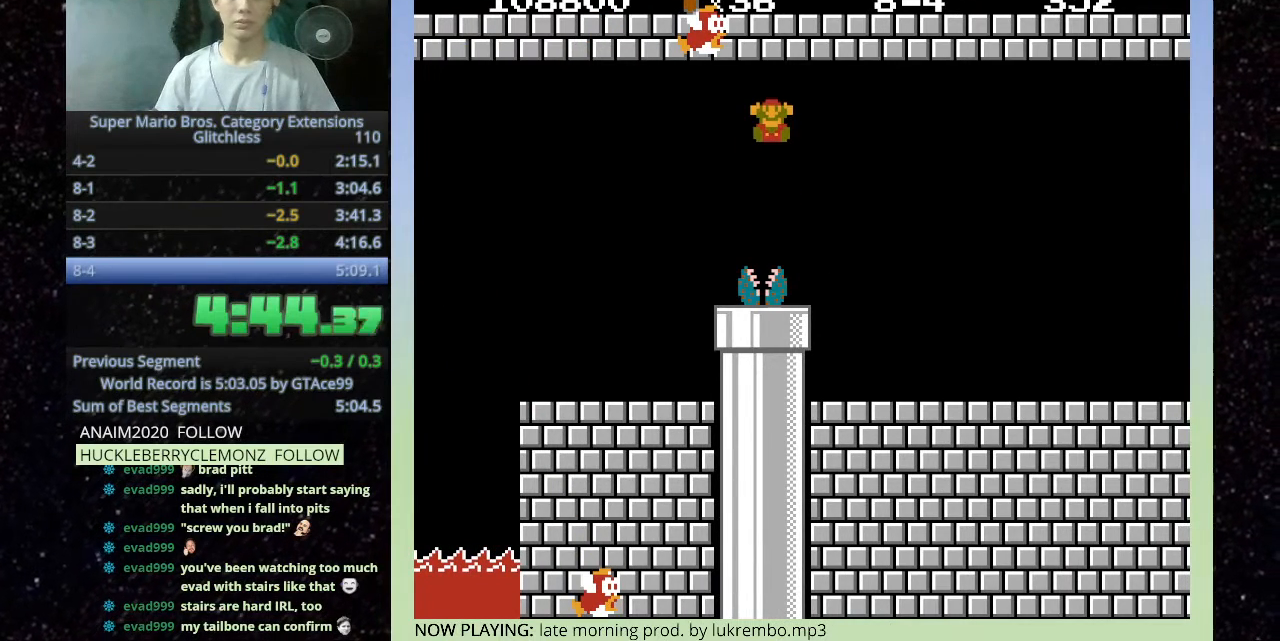
{"keys": [], "events": []}
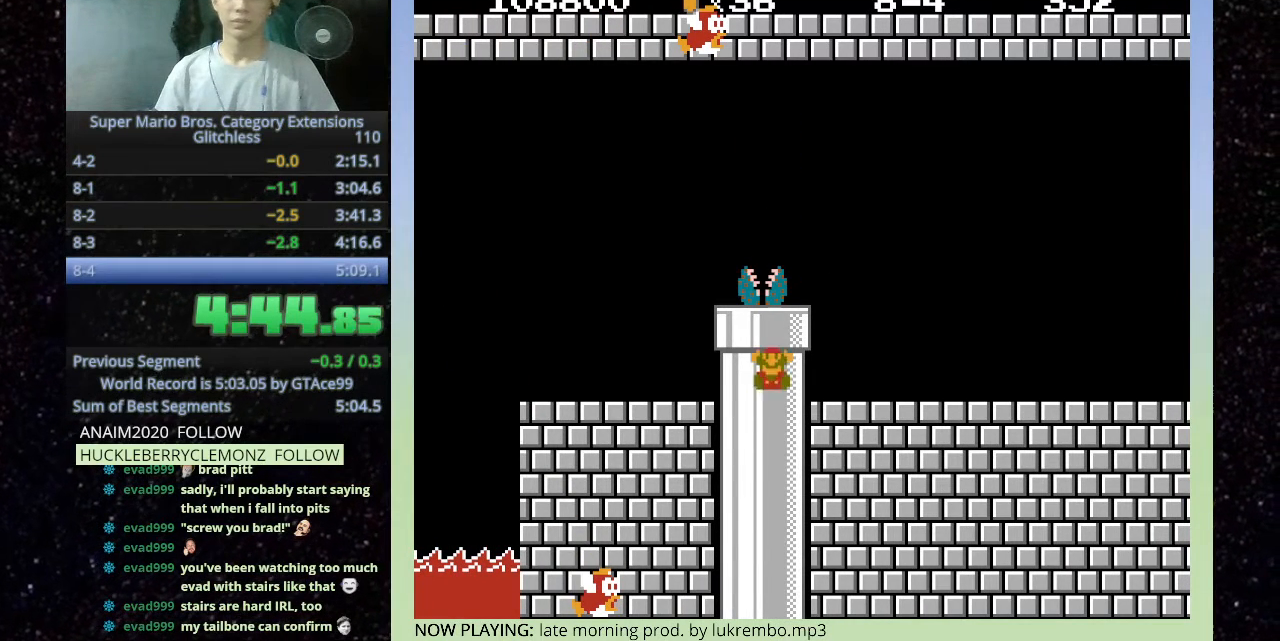
{"keys": [], "events": []}
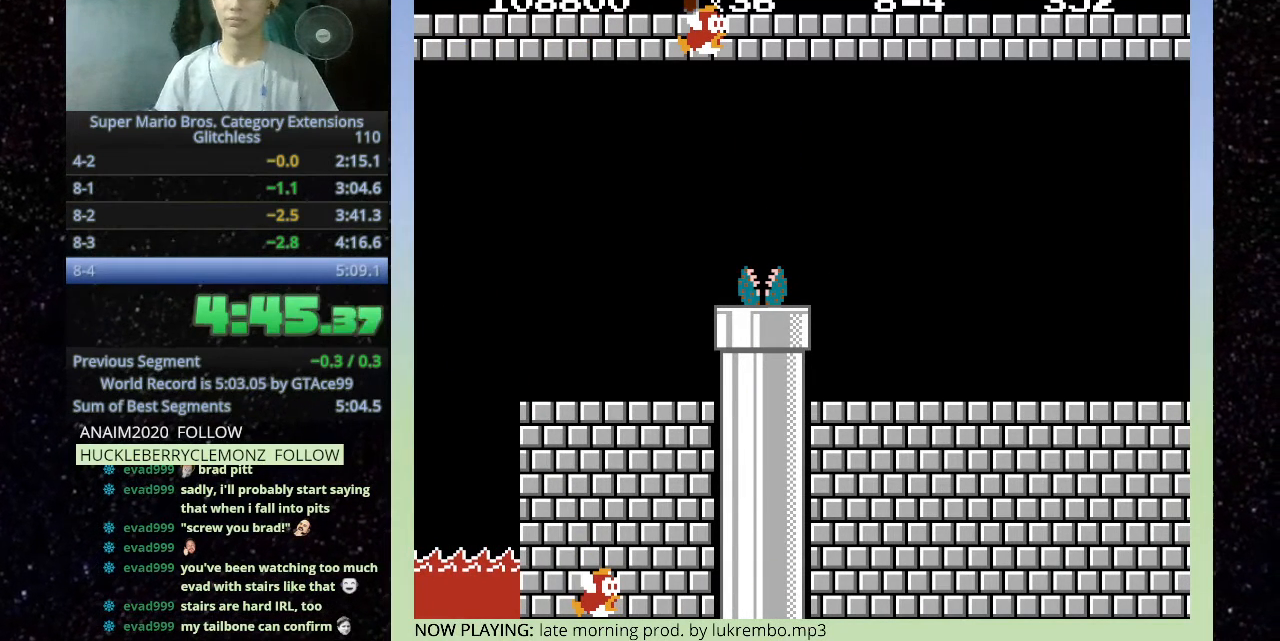
{"keys": [], "events": []}